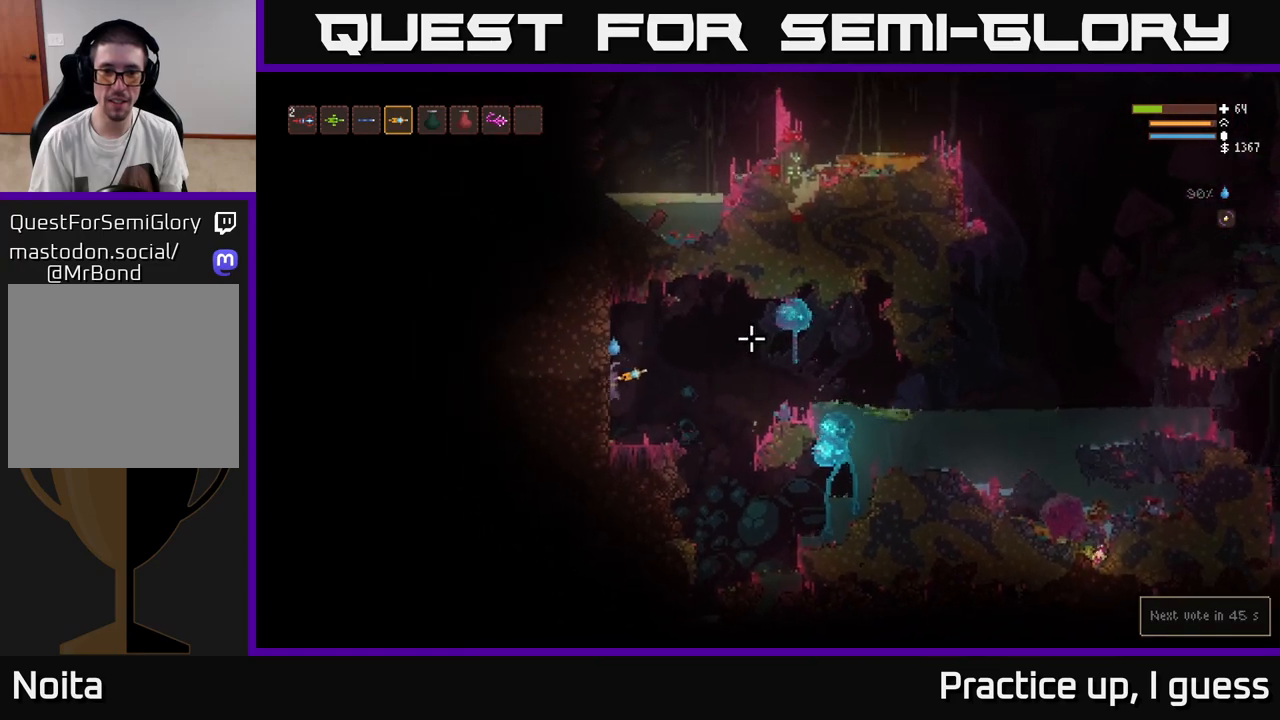
Gameplay with a controller (Xbox layout); each line is a JSON object with the inputs held at the frame after it. "events" lists button and stick changes between this image and that frame as [ms after this image, input, new state], when the widget could be followed in between.
{"buttons": [], "left_stick": "center", "right_stick": "up-right", "events": [[50, "R2", "down"], [117, "right_stick", "up-right"], [417, "R2", "up"]]}
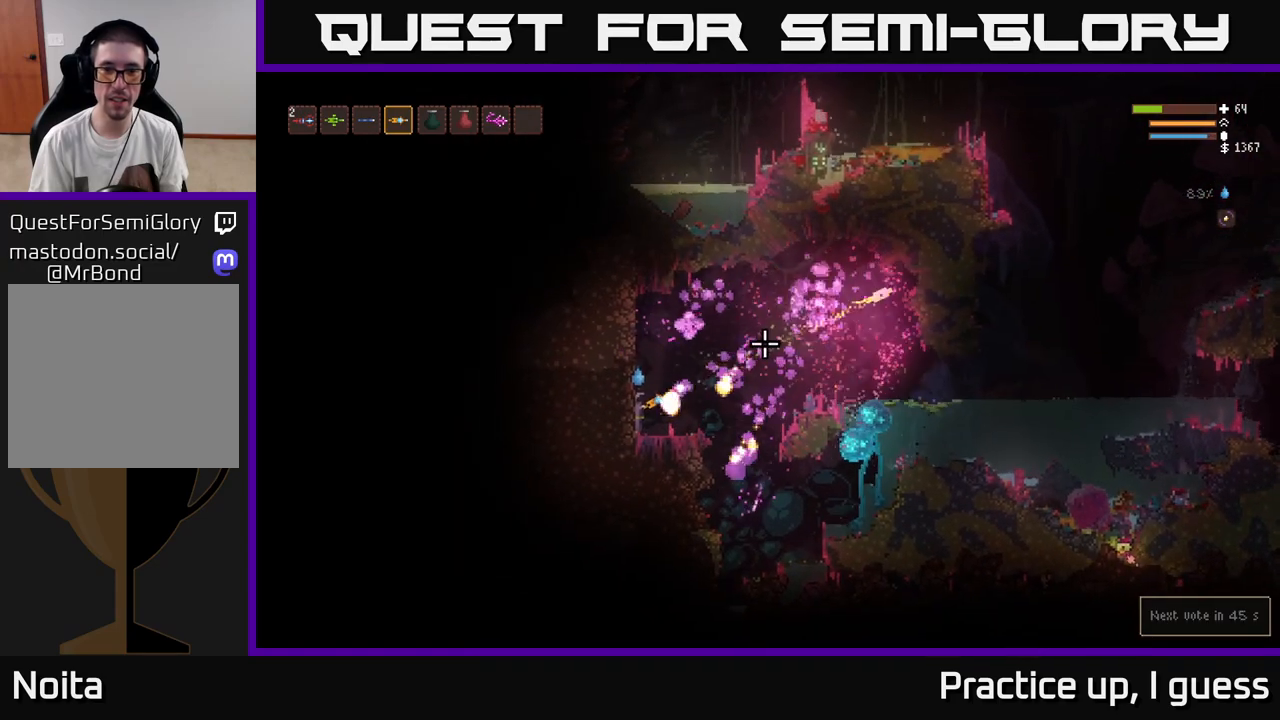
{"buttons": ["L2"], "left_stick": "right", "right_stick": "right", "events": [[200, "left_stick", "right"], [200, "right_stick", "right"], [367, "L2", "down"]]}
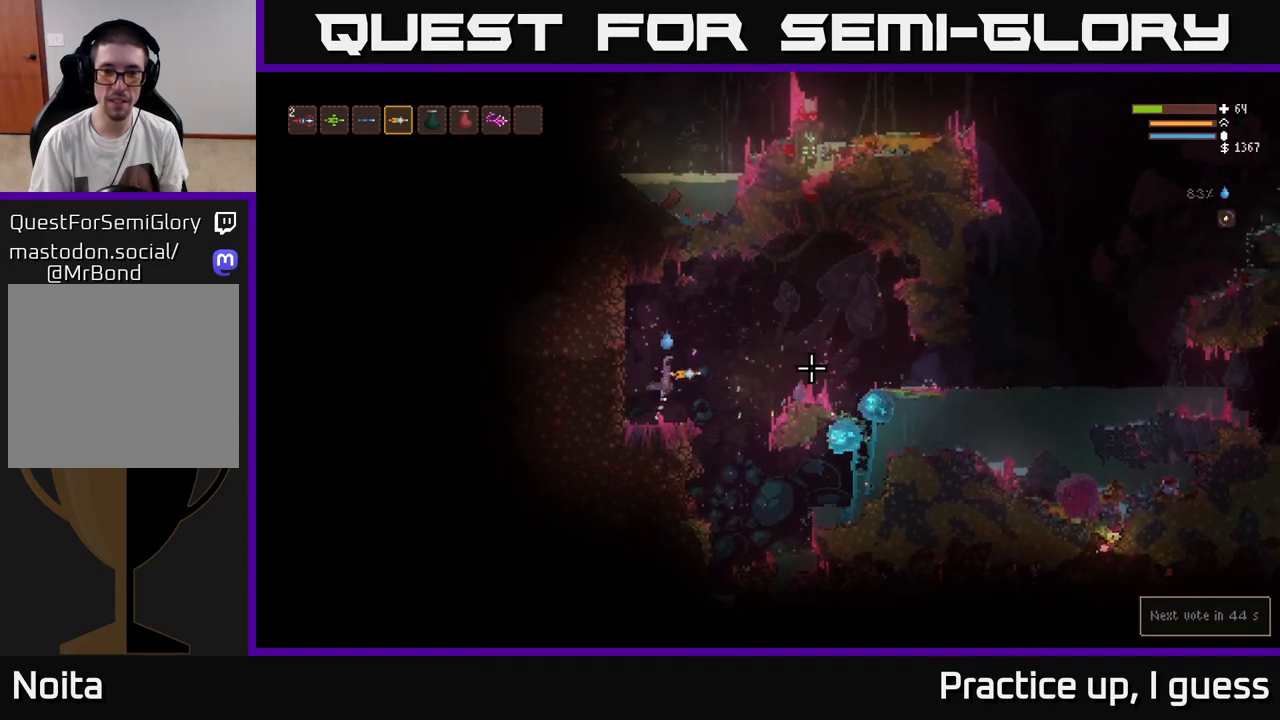
{"buttons": [], "left_stick": "center", "right_stick": "right", "events": [[50, "L2", "up"], [217, "left_stick", "center"], [350, "left_stick", "right"], [483, "left_stick", "center"]]}
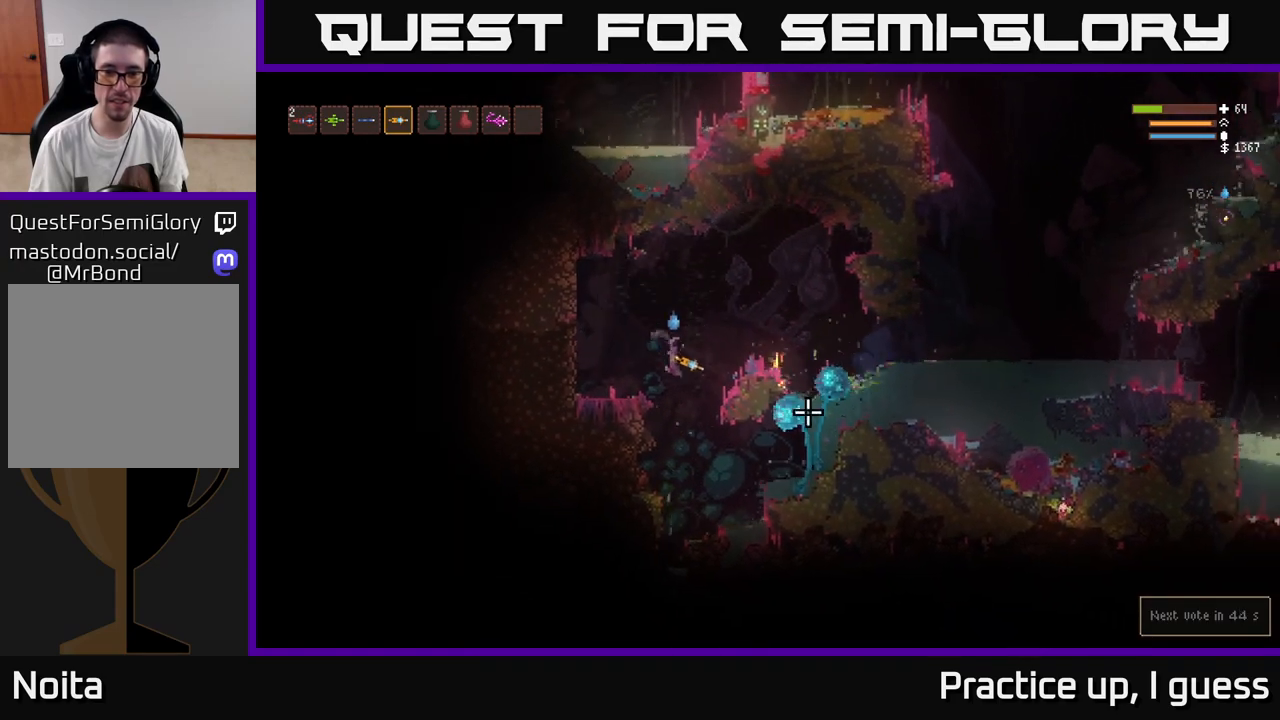
{"buttons": [], "left_stick": "center", "right_stick": "up-right", "events": [[367, "right_stick", "up-right"]]}
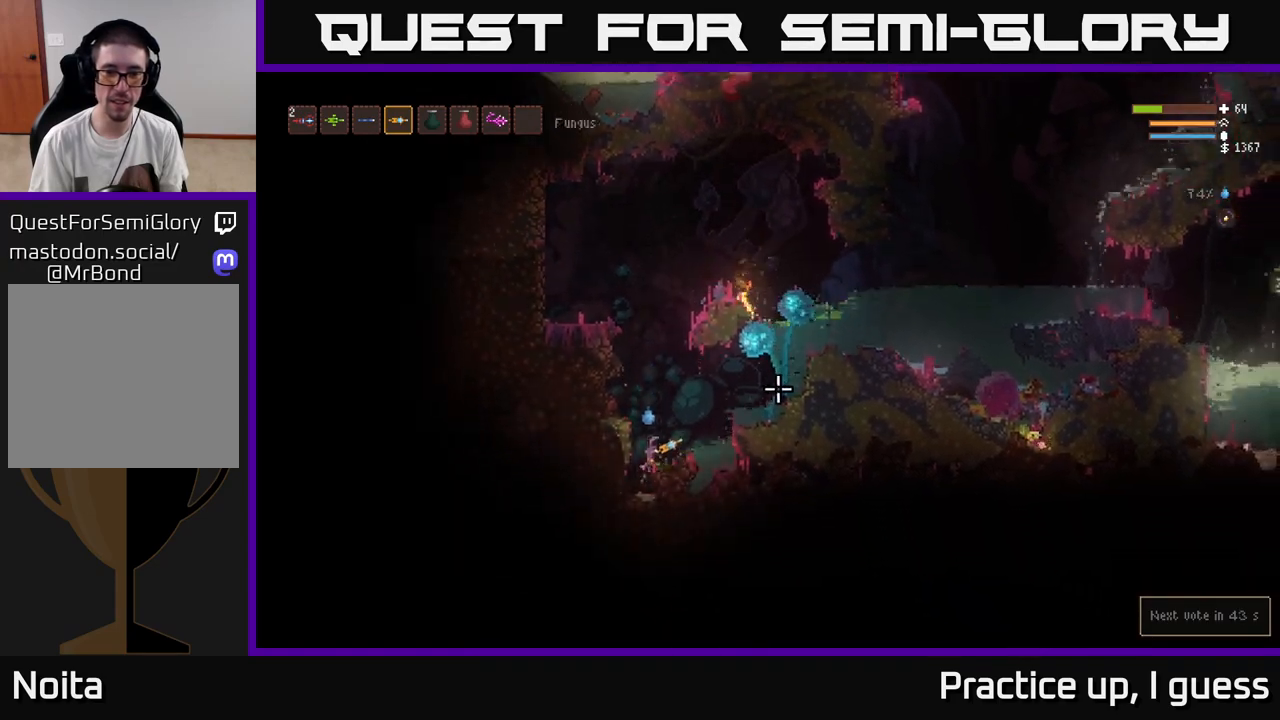
{"buttons": ["R2"], "left_stick": "center", "right_stick": "up-right", "events": [[433, "R2", "down"]]}
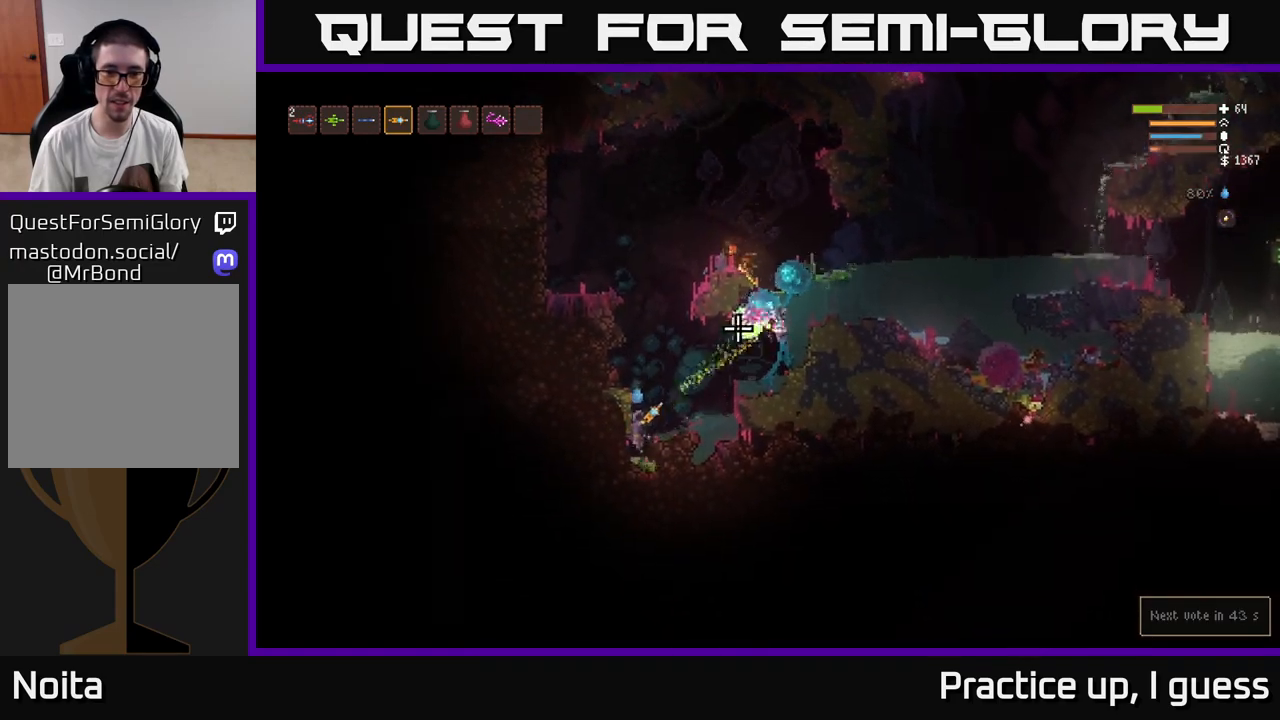
{"buttons": [], "left_stick": "center", "right_stick": "up-right", "events": [[350, "R2", "up"]]}
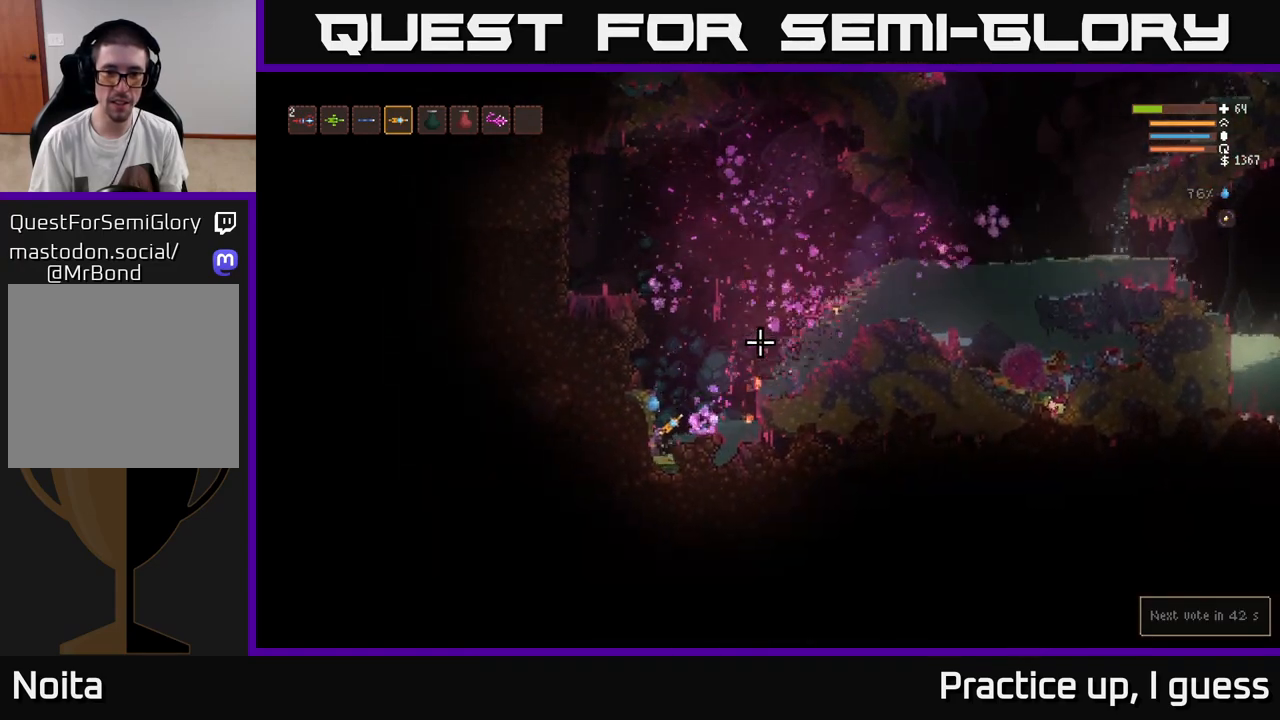
{"buttons": ["L2"], "left_stick": "right", "right_stick": "up-right", "events": [[33, "L2", "down"], [67, "left_stick", "right"], [400, "L2", "up"], [500, "L2", "down"]]}
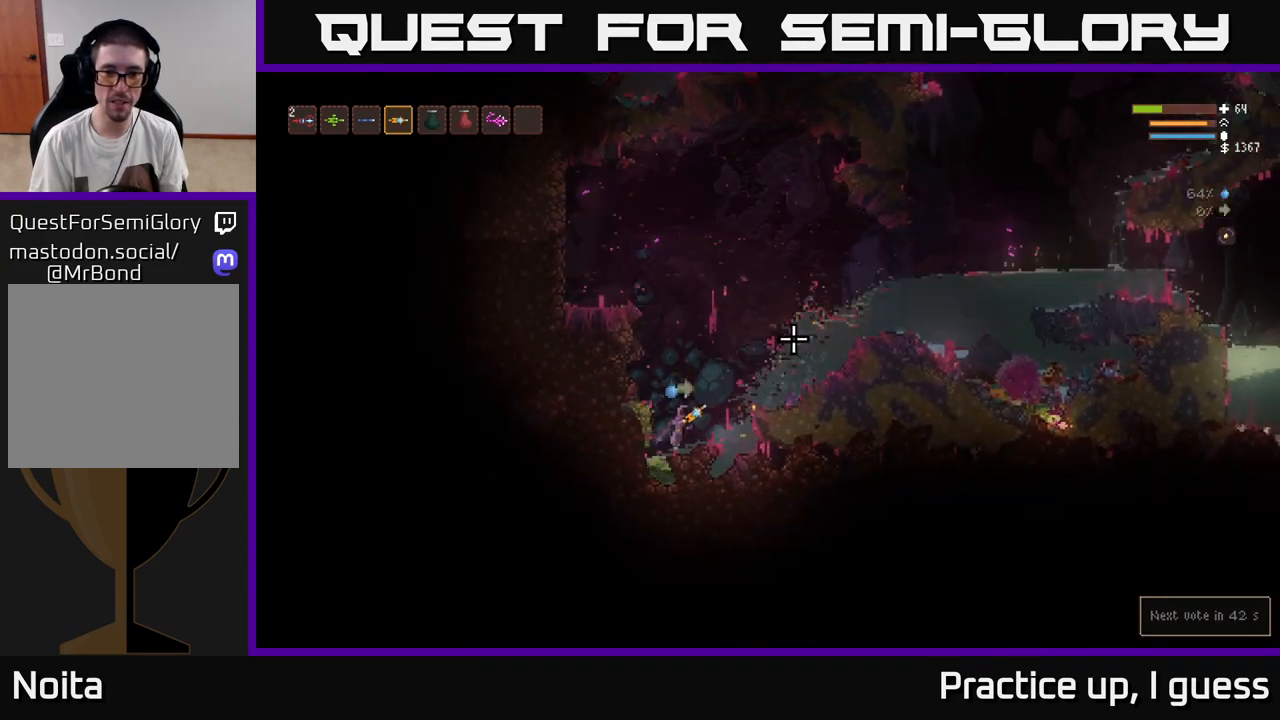
{"buttons": ["L2"], "left_stick": "right", "right_stick": "up-right", "events": [[250, "L2", "up"], [400, "L2", "down"]]}
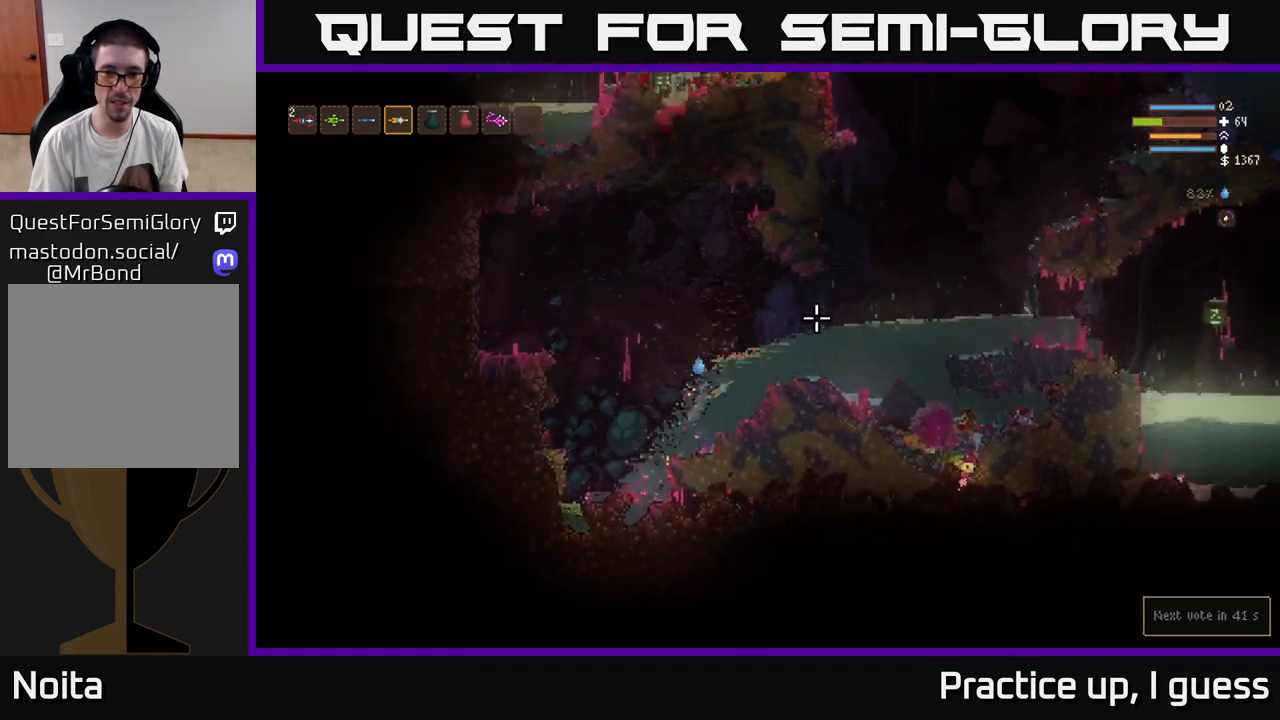
{"buttons": [], "left_stick": "right", "right_stick": "up-right", "events": [[383, "L2", "up"]]}
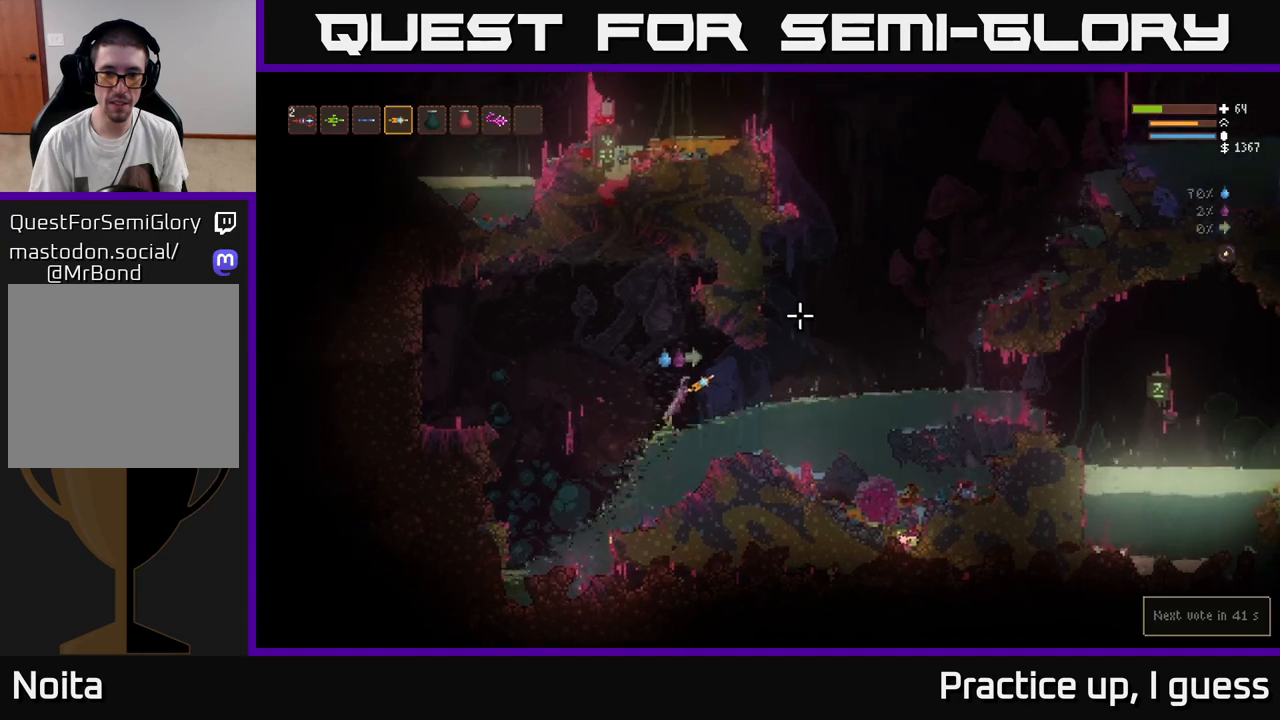
{"buttons": [], "left_stick": "right", "right_stick": "up-right", "events": [[333, "L2", "down"], [467, "L2", "up"]]}
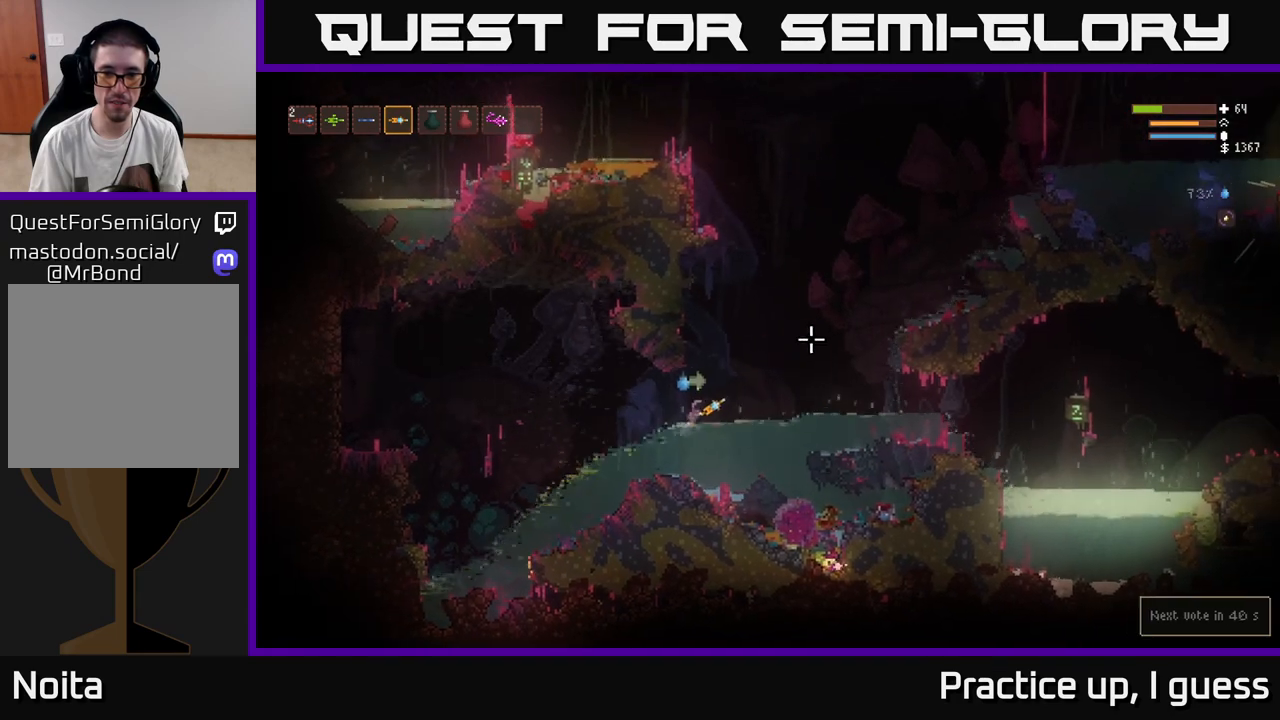
{"buttons": [], "left_stick": "right", "right_stick": "up-right", "events": [[333, "L2", "down"], [483, "L2", "up"]]}
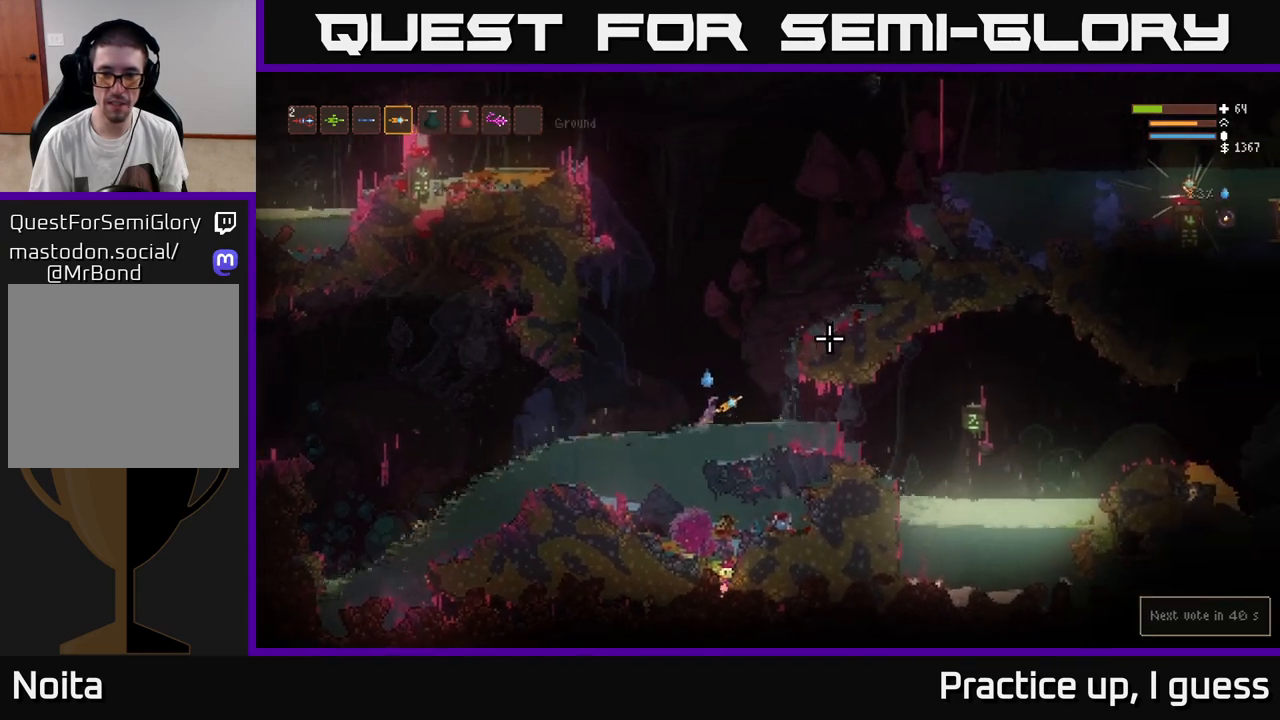
{"buttons": [], "left_stick": "right", "right_stick": "up-right", "events": [[367, "L2", "down"], [467, "L2", "up"]]}
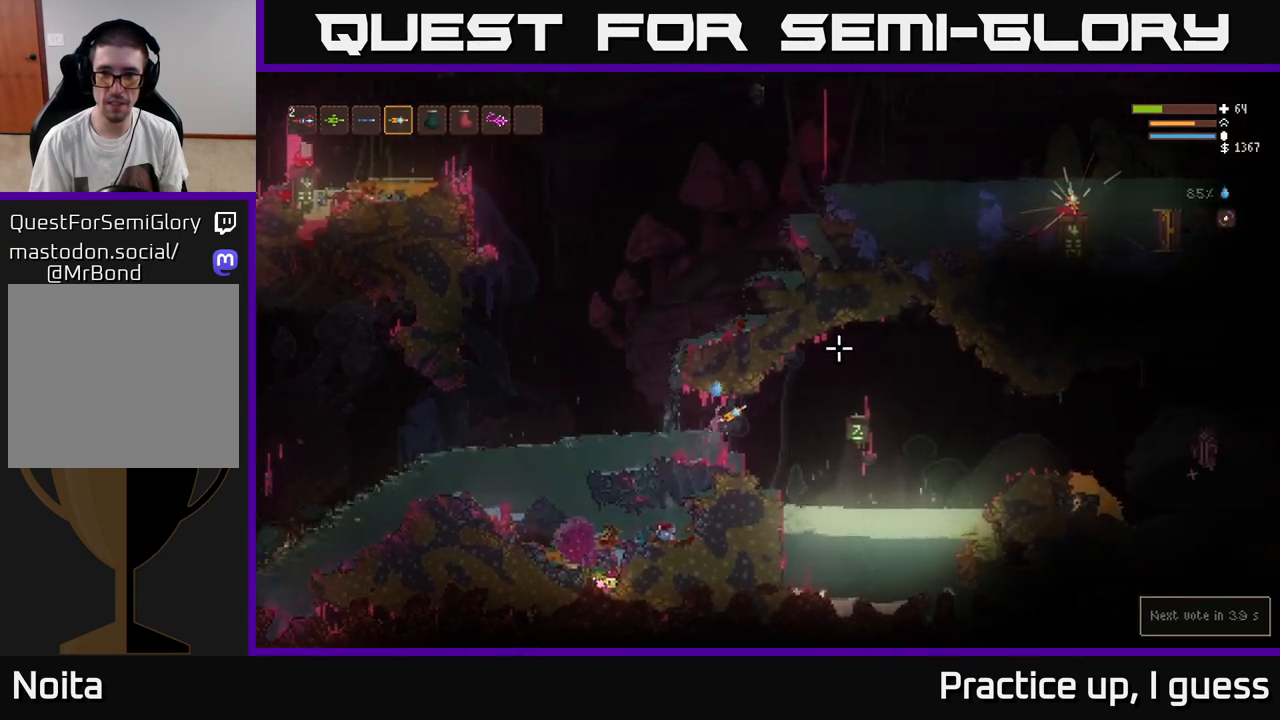
{"buttons": [], "left_stick": "right", "right_stick": "up-right", "events": []}
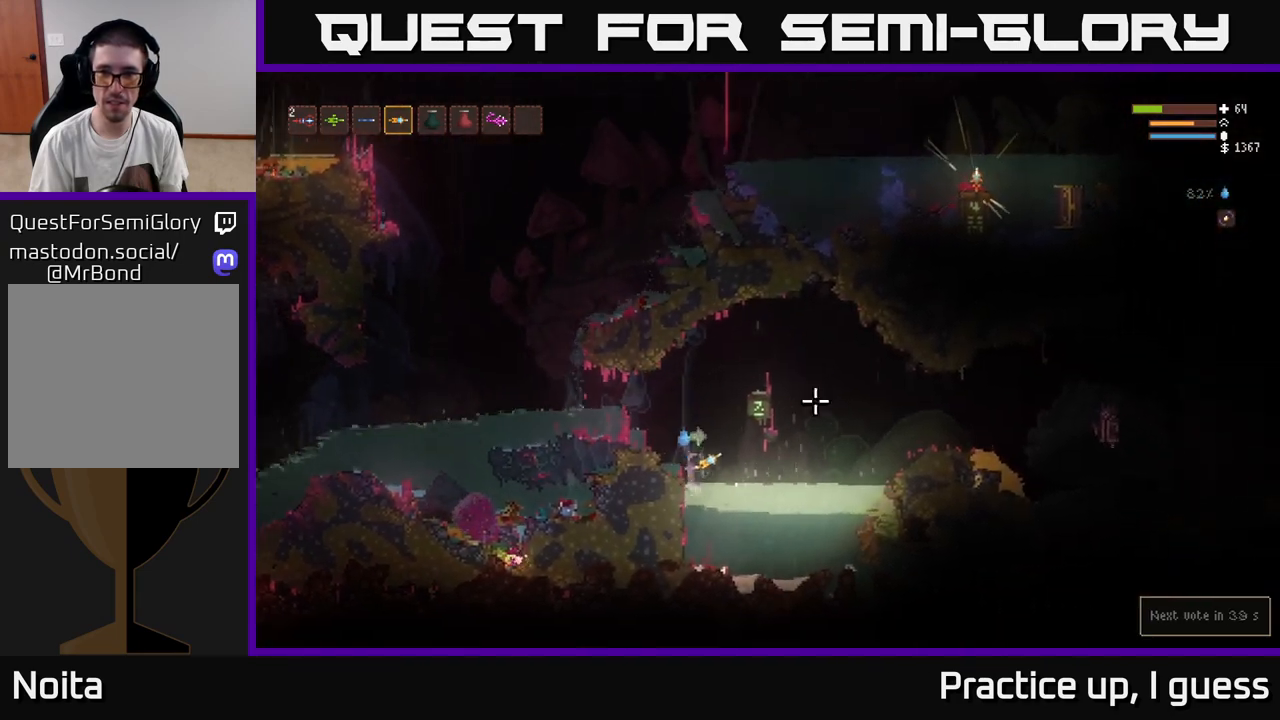
{"buttons": [], "left_stick": "right", "right_stick": "up-right", "events": [[133, "L2", "down"], [250, "L2", "up"]]}
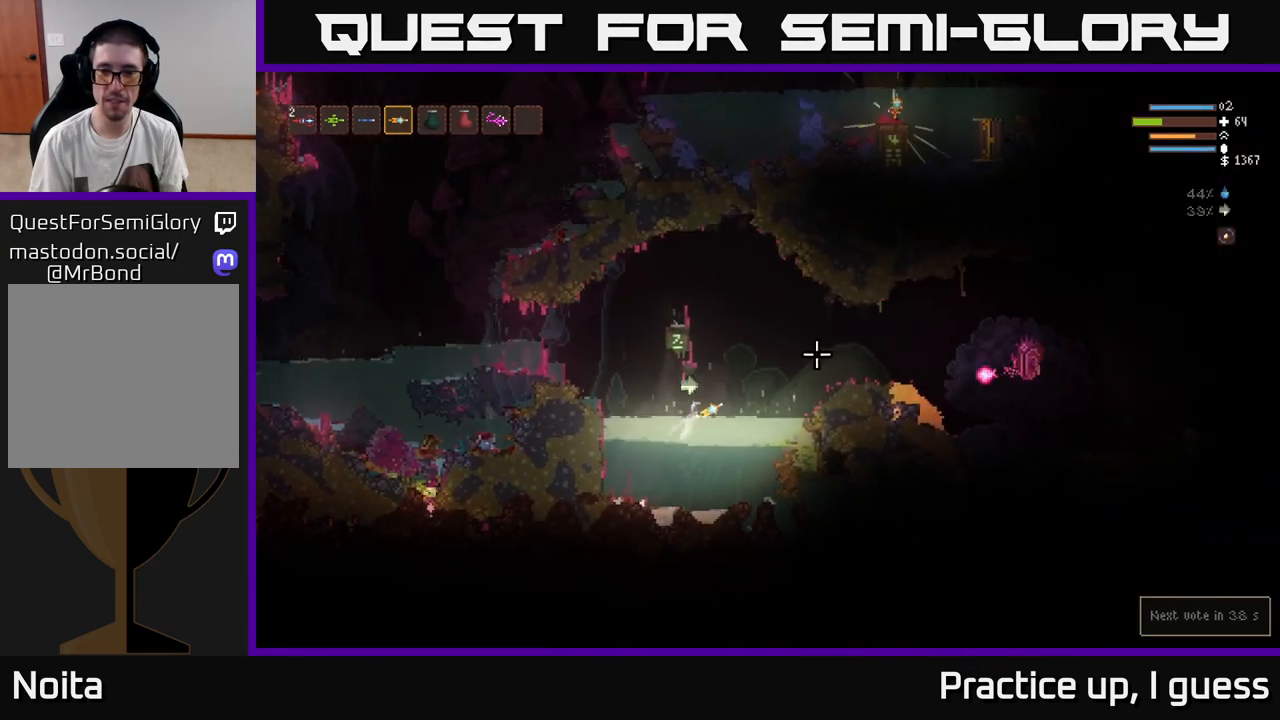
{"buttons": ["L2", "R2"], "left_stick": "up-left", "right_stick": "right", "events": [[100, "L2", "down"], [200, "right_stick", "right"], [383, "R2", "down"], [417, "left_stick", "up-left"]]}
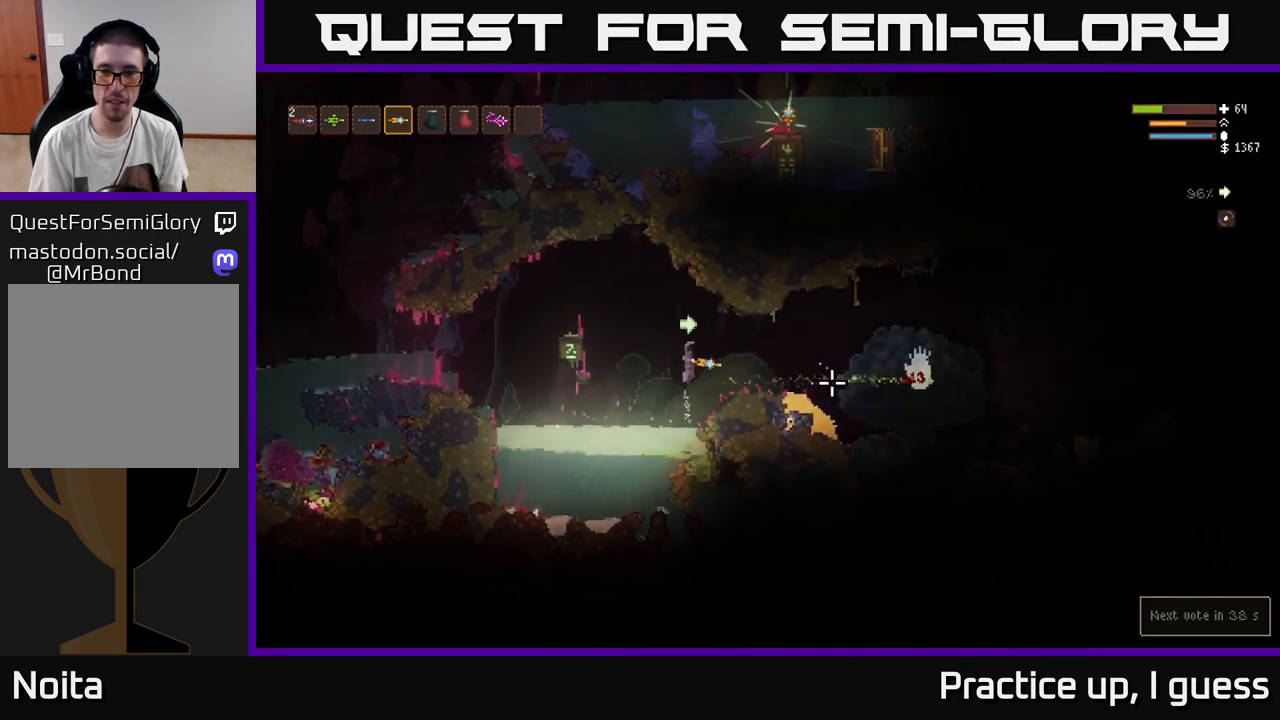
{"buttons": ["L2", "R2"], "left_stick": "left", "right_stick": "right", "events": [[17, "L2", "up"], [17, "R2", "up"], [33, "left_stick", "center"], [333, "L2", "down"], [450, "R2", "down"], [450, "left_stick", "left"]]}
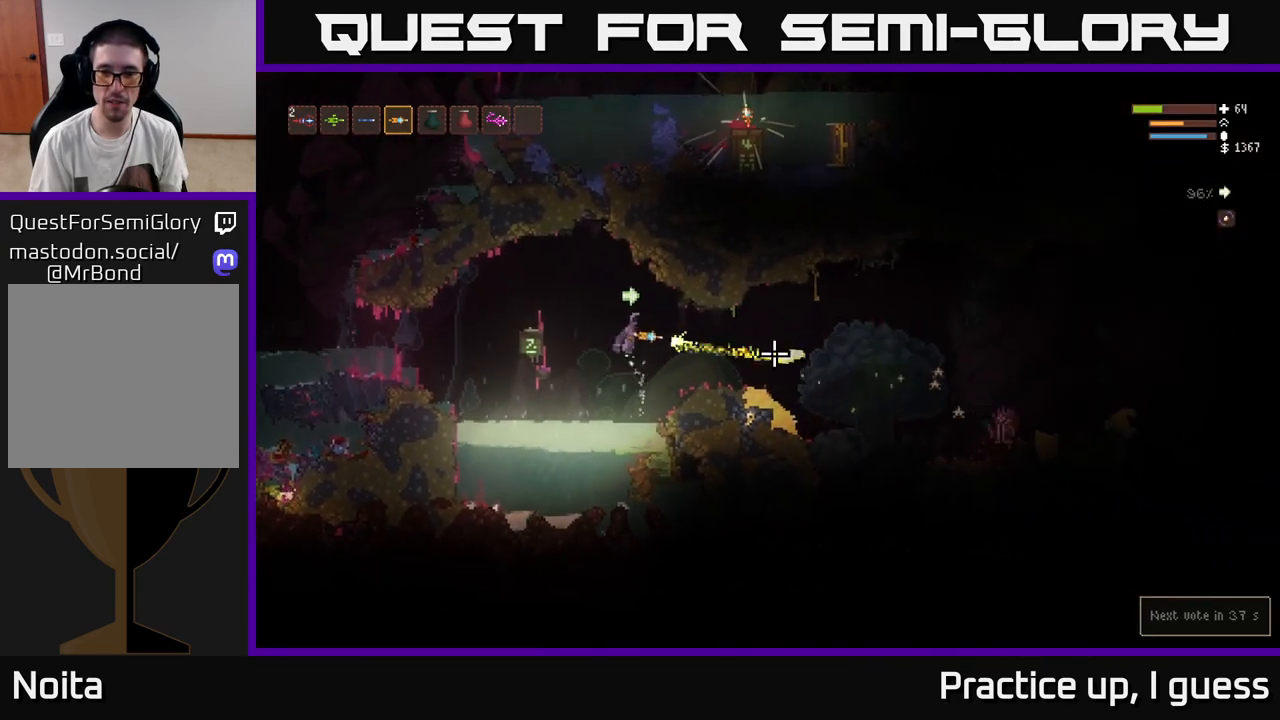
{"buttons": ["L2"], "left_stick": "right", "right_stick": "right", "events": [[33, "L2", "up"], [67, "R2", "up"], [83, "left_stick", "center"], [400, "L2", "down"], [417, "left_stick", "right"]]}
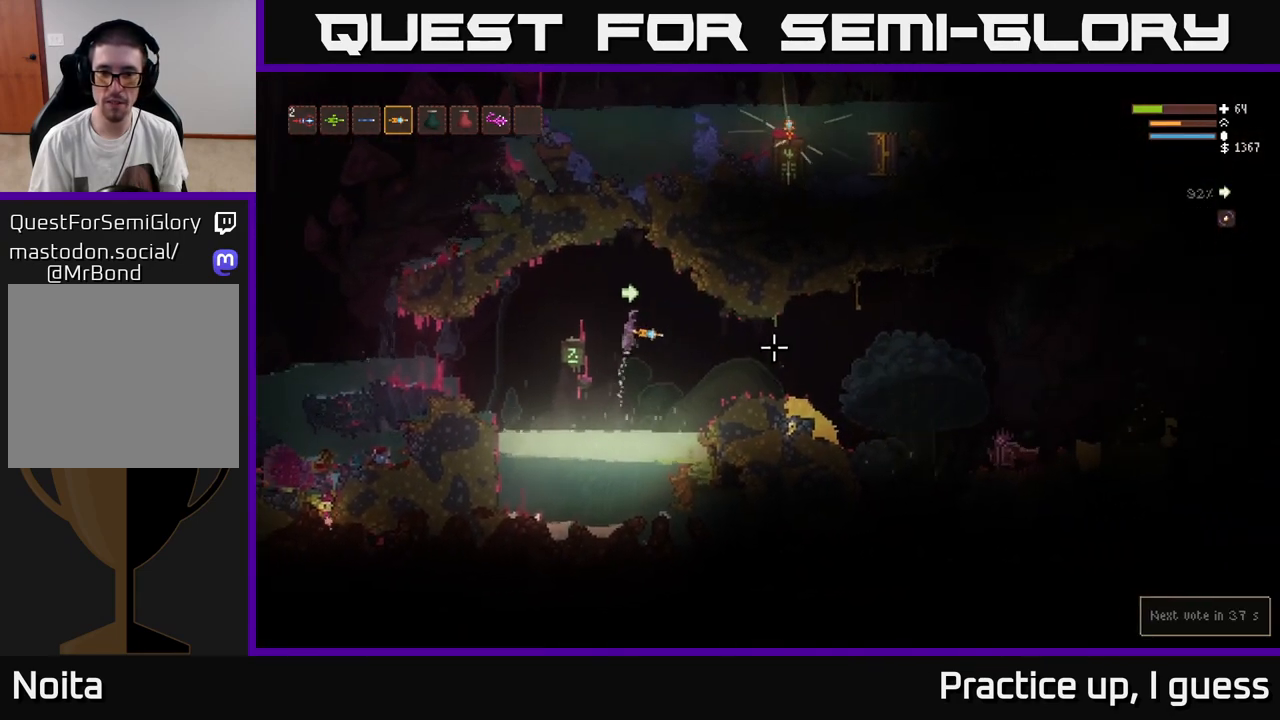
{"buttons": ["R2"], "left_stick": "right", "right_stick": "right", "events": [[67, "L2", "up"], [433, "R2", "down"]]}
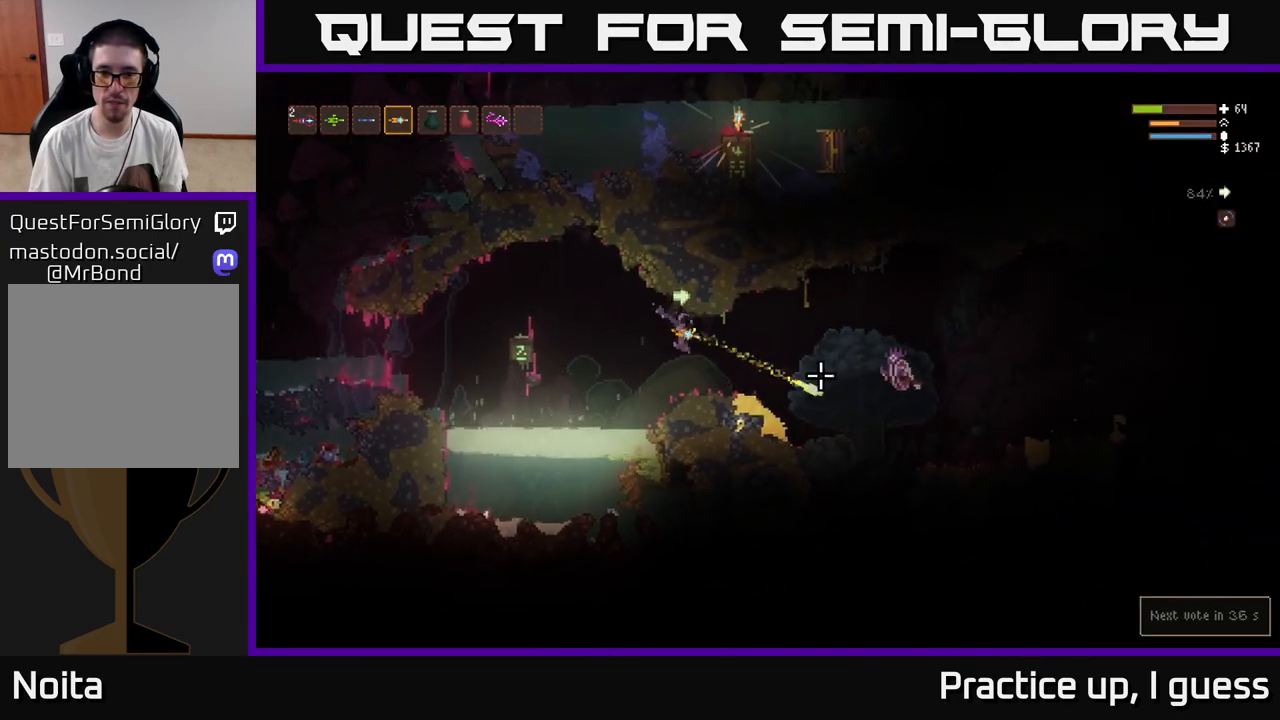
{"buttons": [], "left_stick": "center", "right_stick": "right", "events": [[17, "left_stick", "left"], [33, "L2", "down"], [50, "R2", "up"], [350, "L2", "up"], [367, "left_stick", "center"]]}
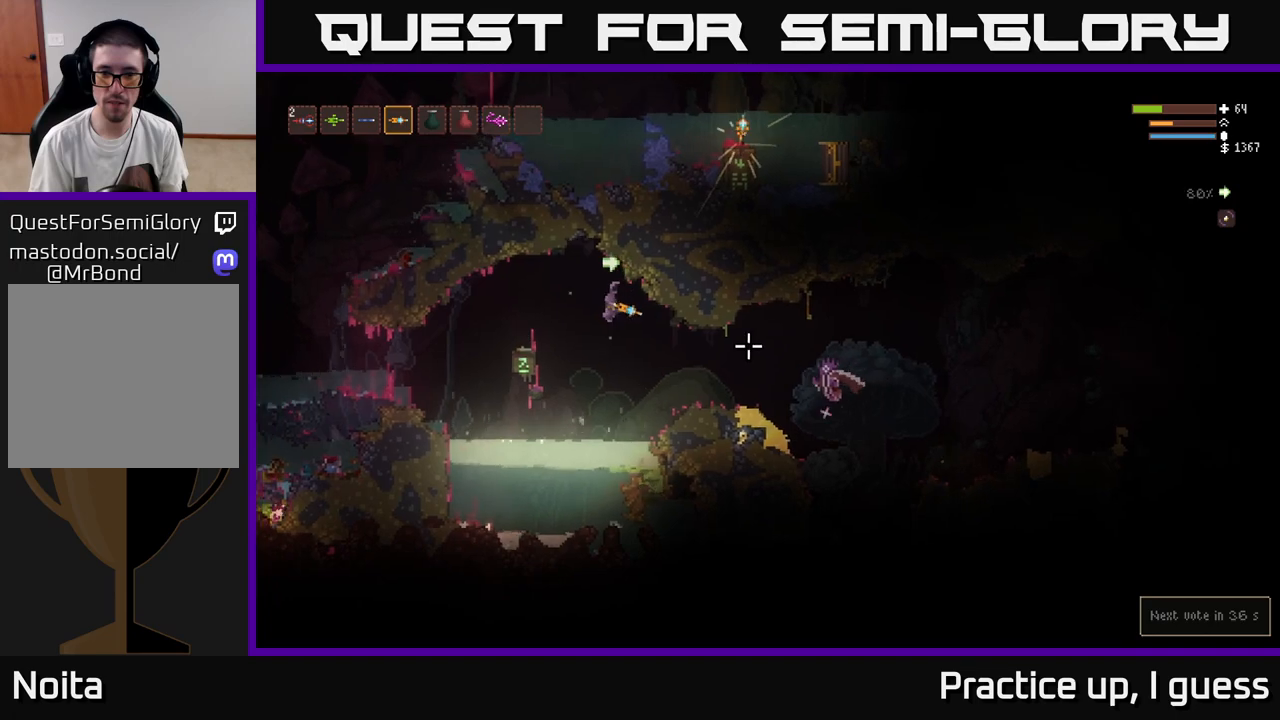
{"buttons": [], "left_stick": "left", "right_stick": "right", "events": [[17, "left_stick", "left"], [83, "R2", "down"], [250, "R2", "up"], [300, "L2", "down"], [483, "L2", "up"]]}
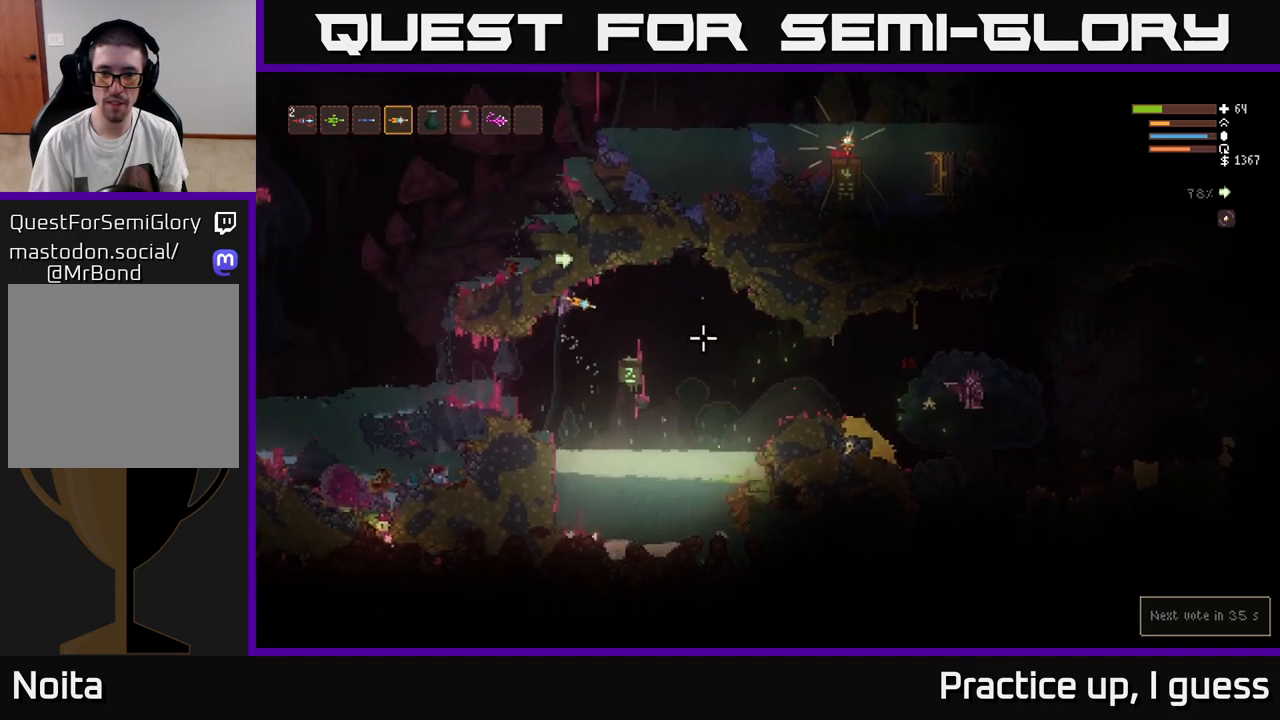
{"buttons": [], "left_stick": "right", "right_stick": "right", "events": [[133, "left_stick", "center"], [300, "left_stick", "right"]]}
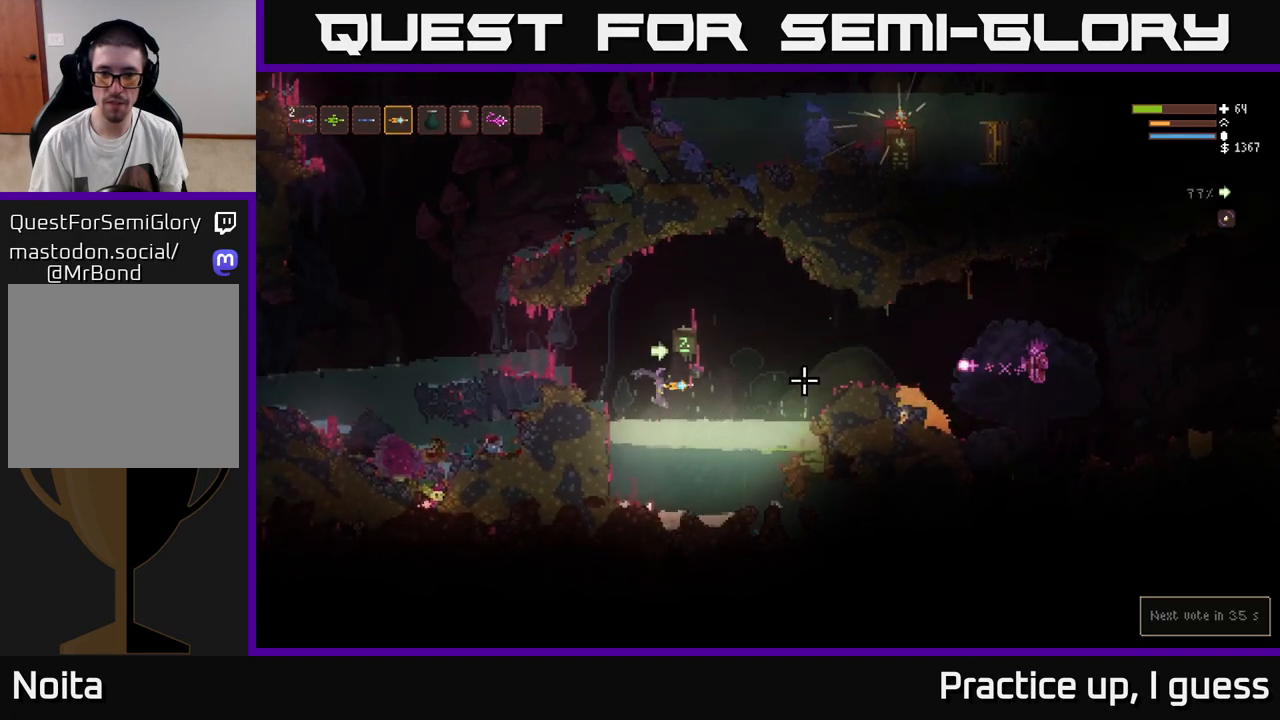
{"buttons": [], "left_stick": "right", "right_stick": "right", "events": [[83, "left_stick", "center"], [317, "left_stick", "right"]]}
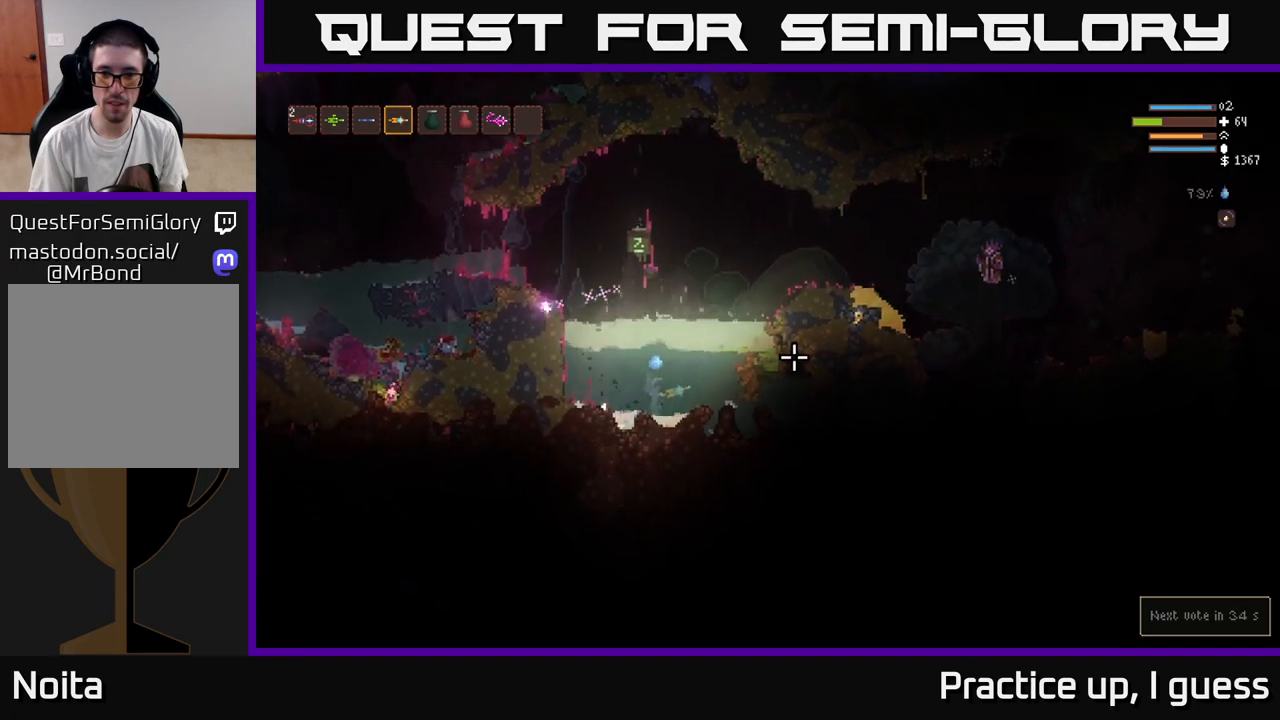
{"buttons": ["L2"], "left_stick": "right", "right_stick": "right", "events": [[50, "L2", "down"]]}
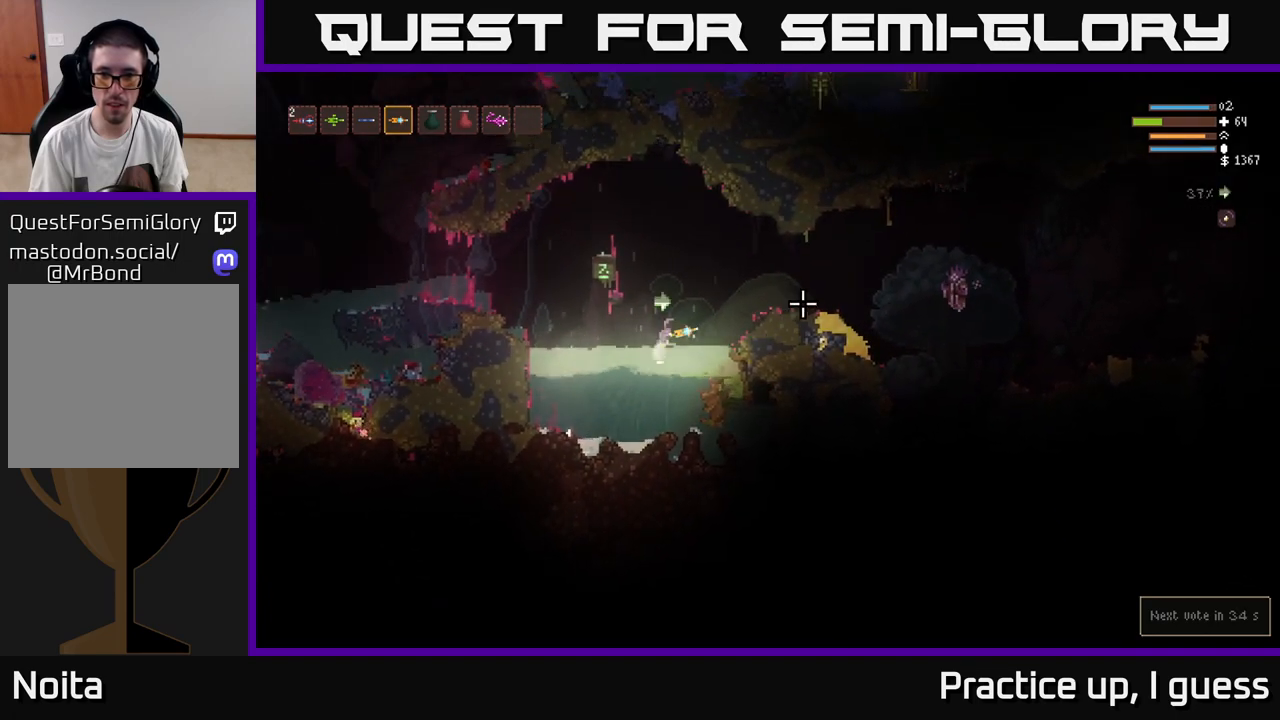
{"buttons": ["L2"], "left_stick": "right", "right_stick": "right", "events": [[83, "L2", "up"], [83, "R2", "down"], [133, "left_stick", "center"], [183, "R2", "up"], [317, "left_stick", "right"], [417, "L2", "down"]]}
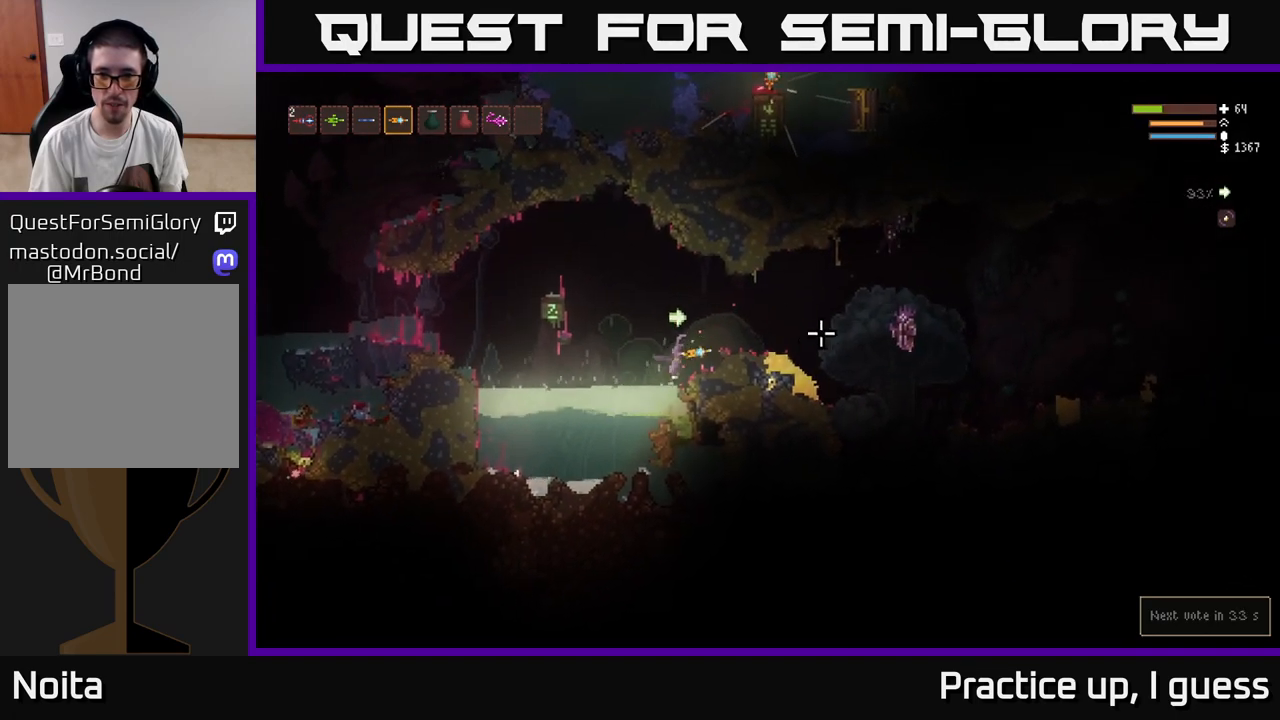
{"buttons": ["L2"], "left_stick": "center", "right_stick": "right", "events": [[17, "R2", "down"], [33, "left_stick", "center"], [67, "L2", "up"], [150, "R2", "up"], [483, "L2", "down"]]}
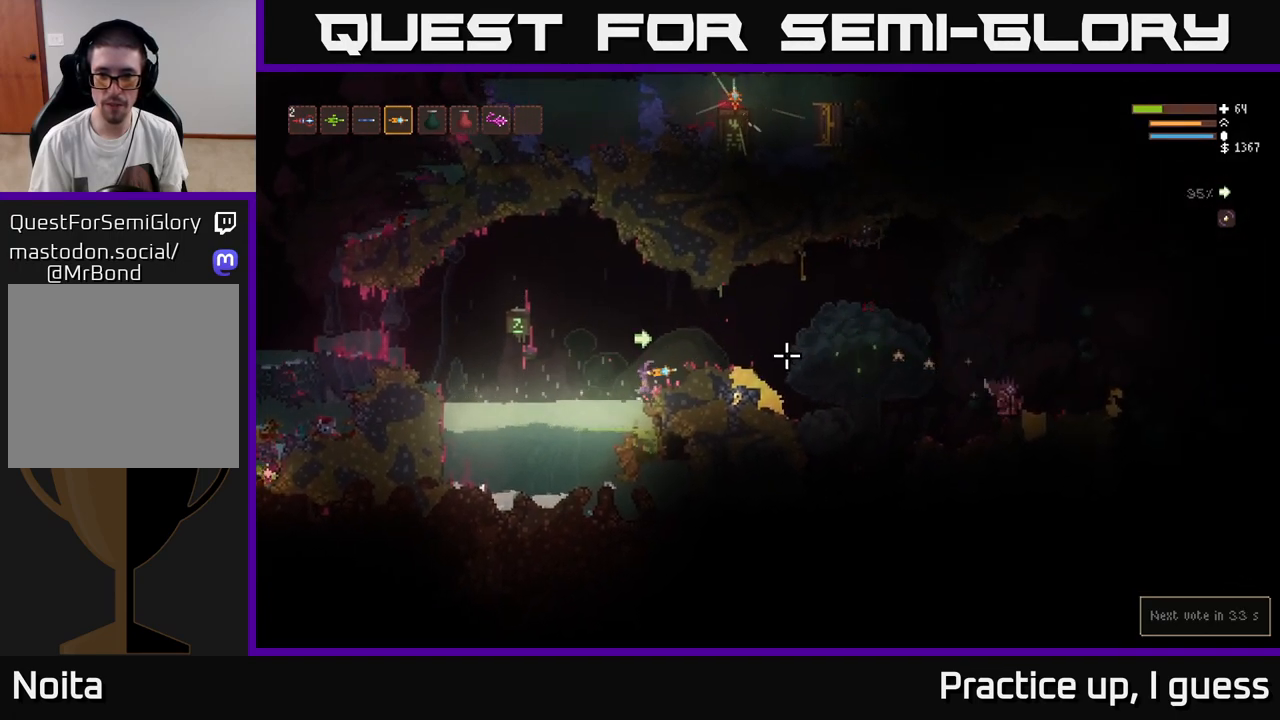
{"buttons": [], "left_stick": "up-left", "right_stick": "right", "events": [[283, "R2", "down"], [283, "left_stick", "up-left"], [300, "L2", "up"], [383, "R2", "up"]]}
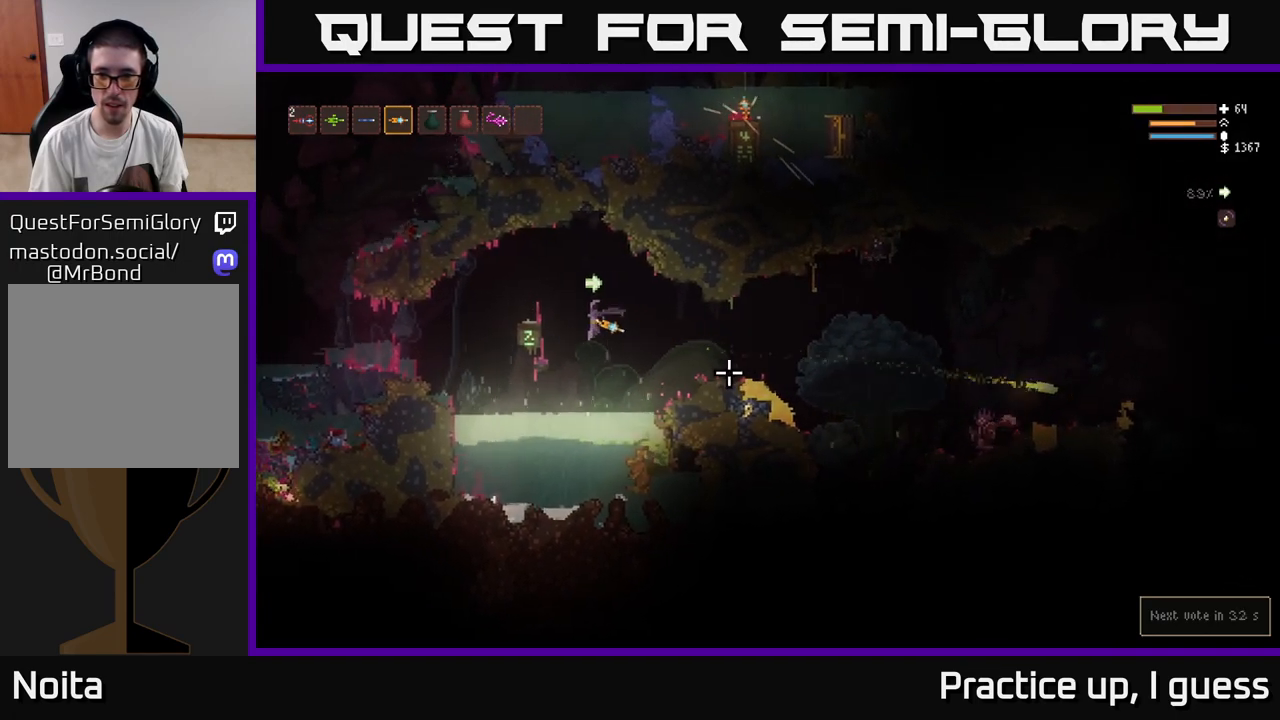
{"buttons": [], "left_stick": "center", "right_stick": "right", "events": [[67, "left_stick", "center"], [117, "left_stick", "right"], [317, "R2", "down"], [333, "L2", "down"], [367, "left_stick", "up"], [400, "R2", "up"], [433, "left_stick", "center"], [467, "L2", "up"]]}
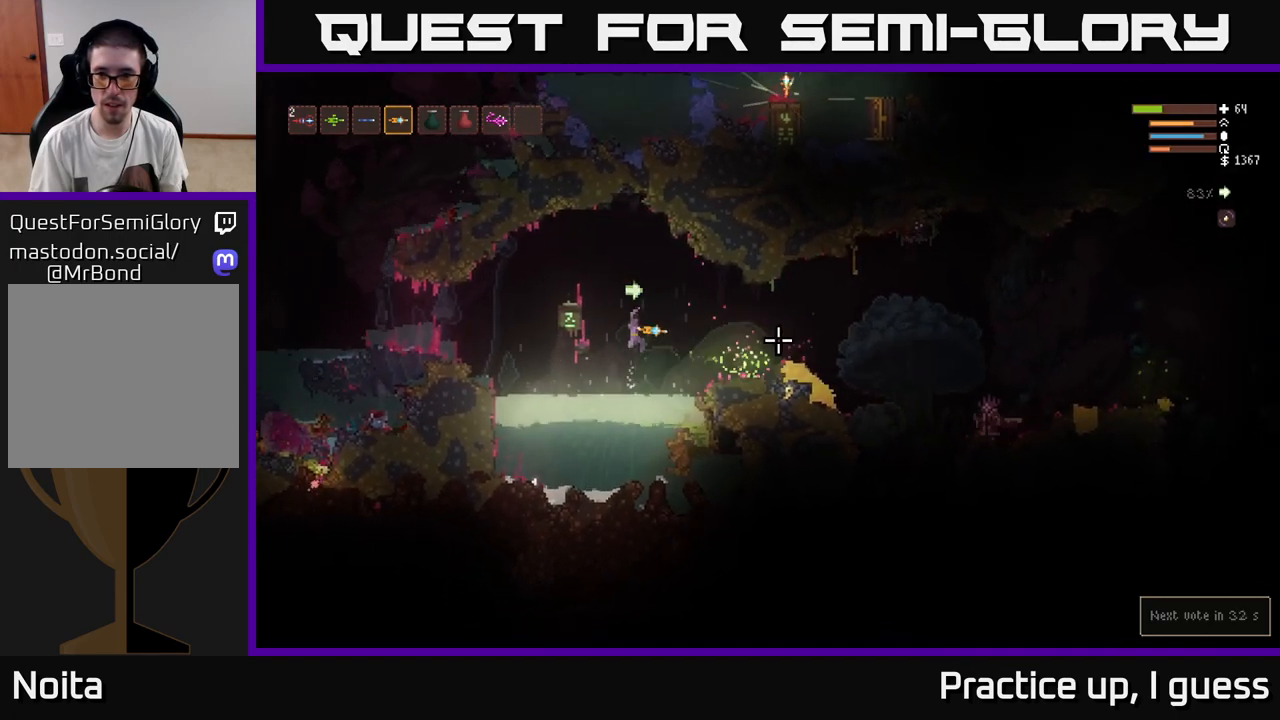
{"buttons": [], "left_stick": "center", "right_stick": "right", "events": [[233, "right_stick", "center"], [450, "right_stick", "right"]]}
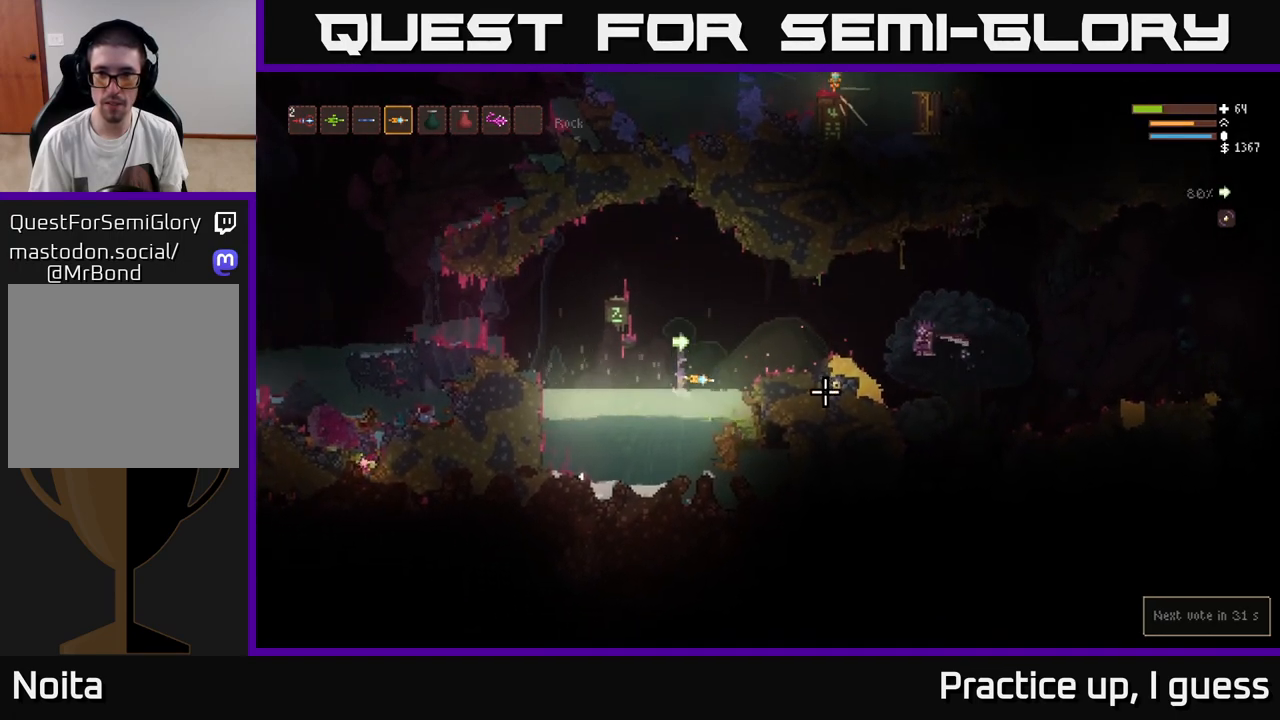
{"buttons": ["L2"], "left_stick": "left", "right_stick": "right", "events": [[183, "left_stick", "left"], [333, "L2", "down"]]}
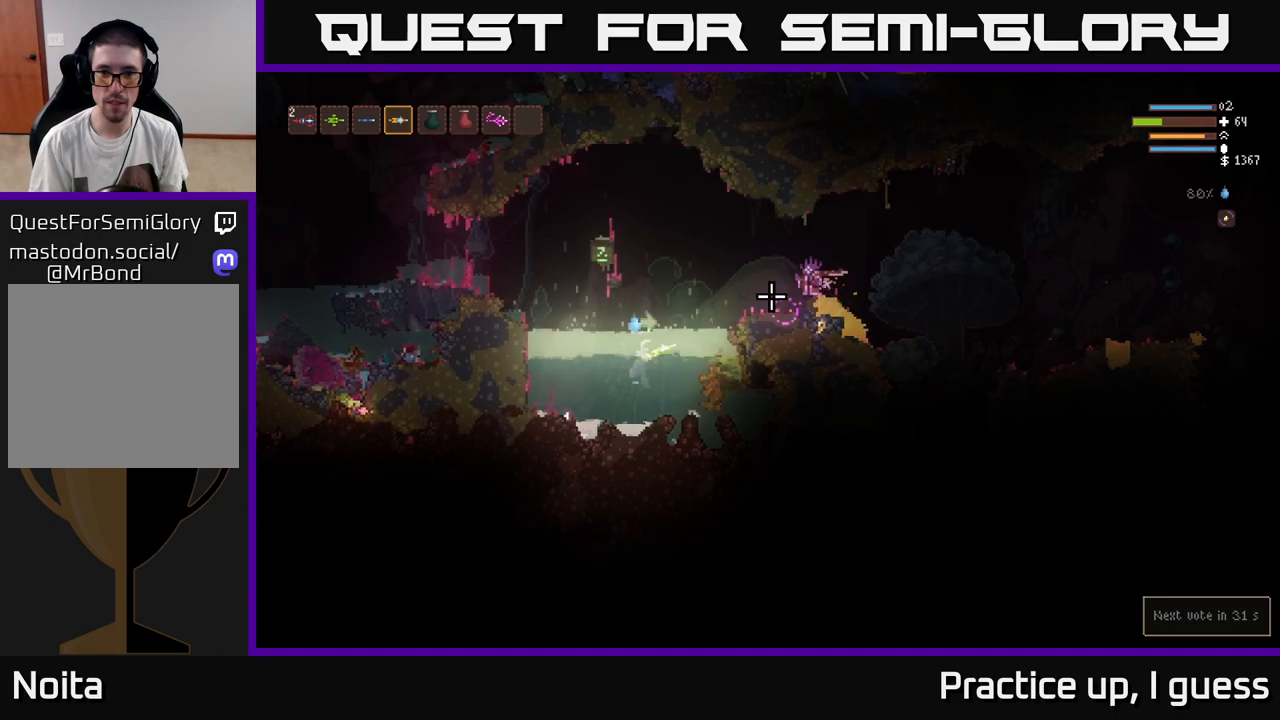
{"buttons": [], "left_stick": "right", "right_stick": "right", "events": [[50, "R2", "down"], [67, "L2", "up"], [150, "R2", "up"], [333, "left_stick", "center"], [383, "left_stick", "right"]]}